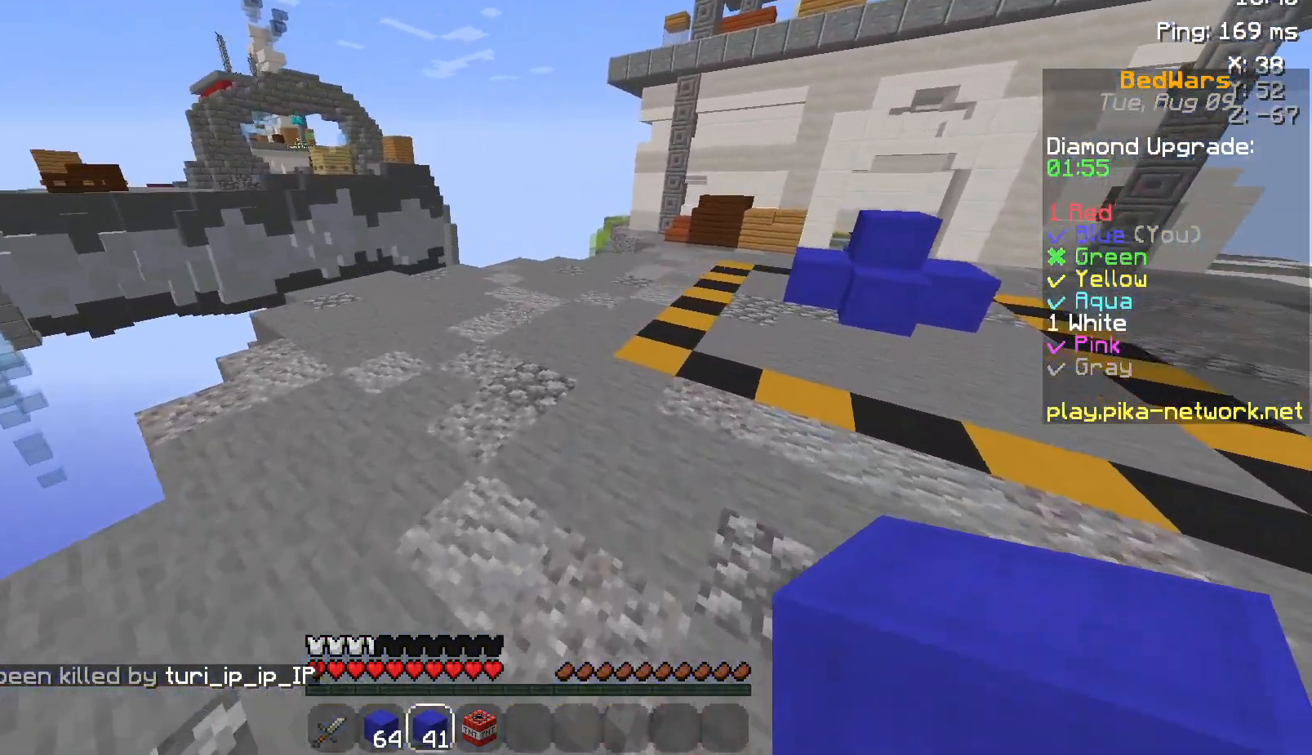
Gameplay with keyboard and mouse; each line is a JSON object with the keys and mouse buttons held at the frame after it. "events" lists presses ("down") and releases ("up") of "a", "d", "s", "space", "w", "mouse_left" and "mouse_right" between this image and that frame as [ms after this image, input, new state], when the widget could be followed in between. "mouse_left", "mouse_right" = the "left", "right" buttons of the "mouse" list. No other keys are recorded. Fast repeated clicks can show as one long hold. Not read: mouse_move.
{"keys": ["space", "w"], "mouse": [], "events": [[167, "space", "up"], [400, "mouse_left", "down"], [450, "mouse_left", "up"], [450, "space", "down"]]}
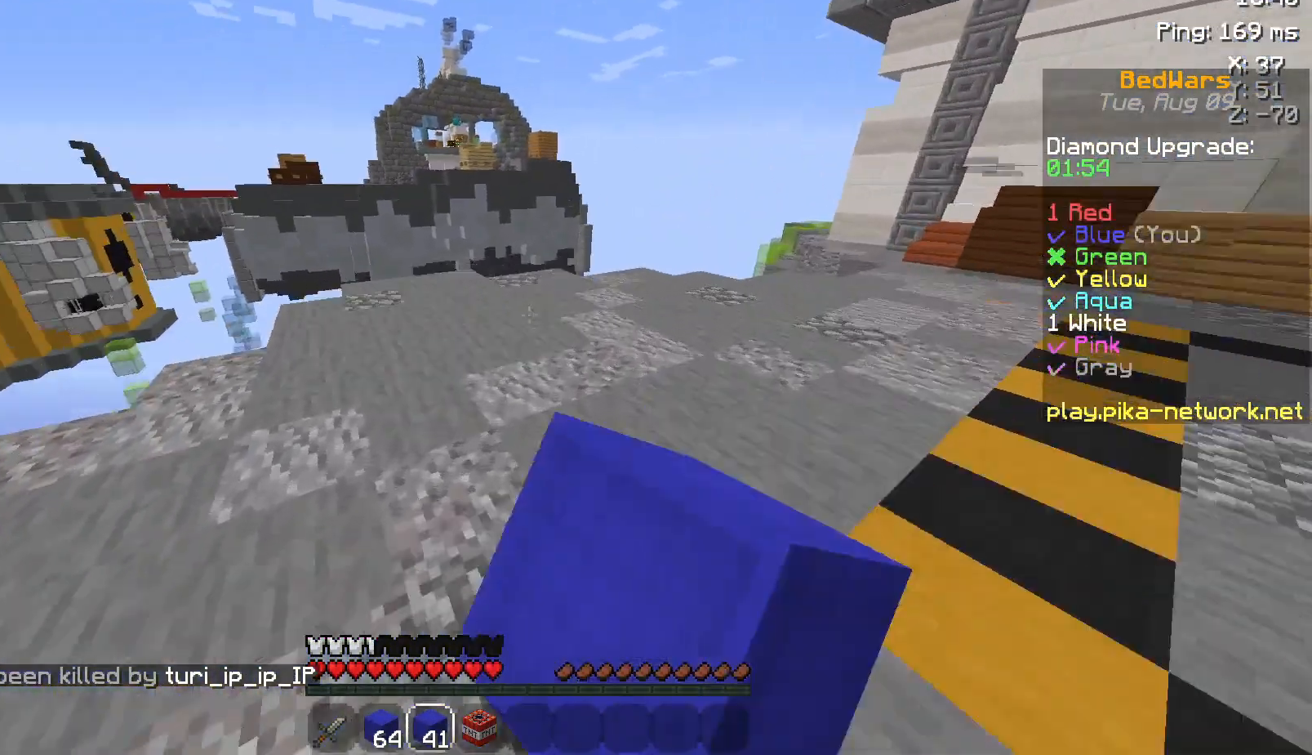
{"keys": ["w"], "mouse": [], "events": [[100, "mouse_left", "down"], [217, "mouse_left", "up"], [217, "space", "up"], [267, "d", "down"], [417, "d", "up"]]}
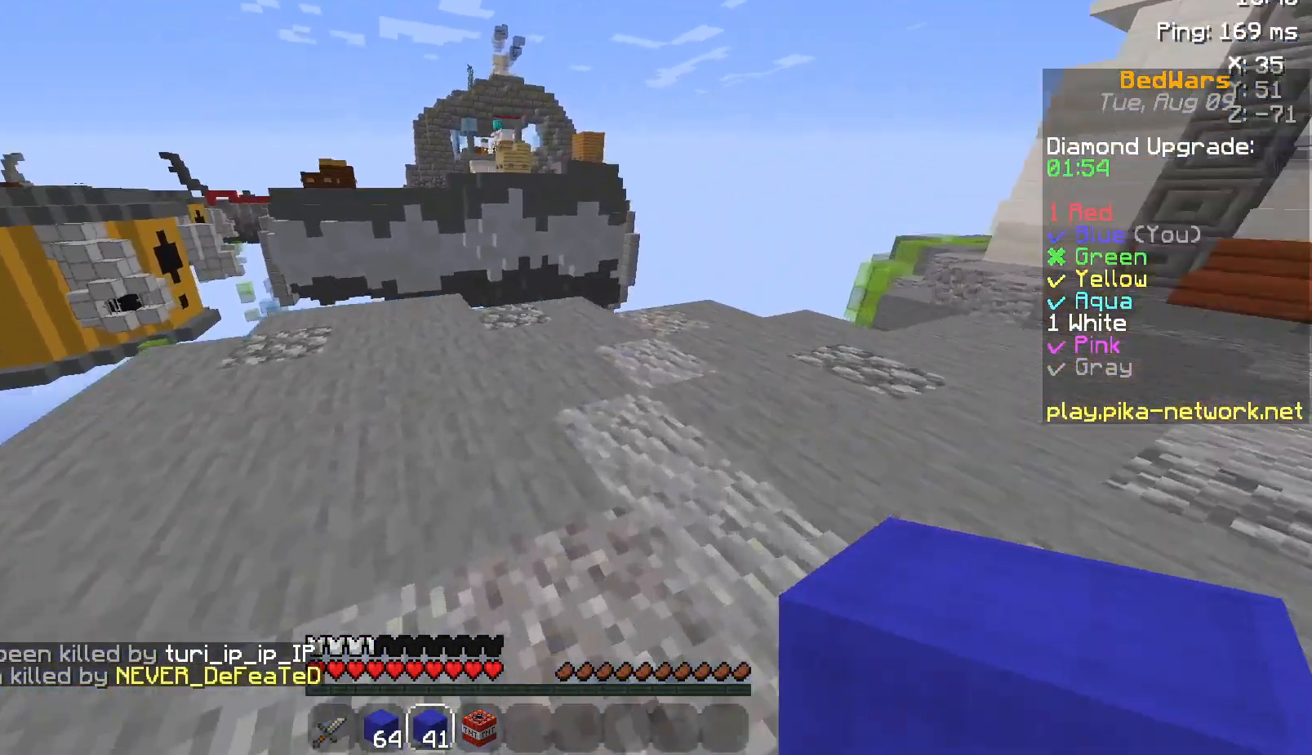
{"keys": ["d", "w"], "mouse": [], "events": [[50, "space", "down"], [300, "a", "down"], [300, "space", "up"], [467, "a", "up"], [500, "d", "down"]]}
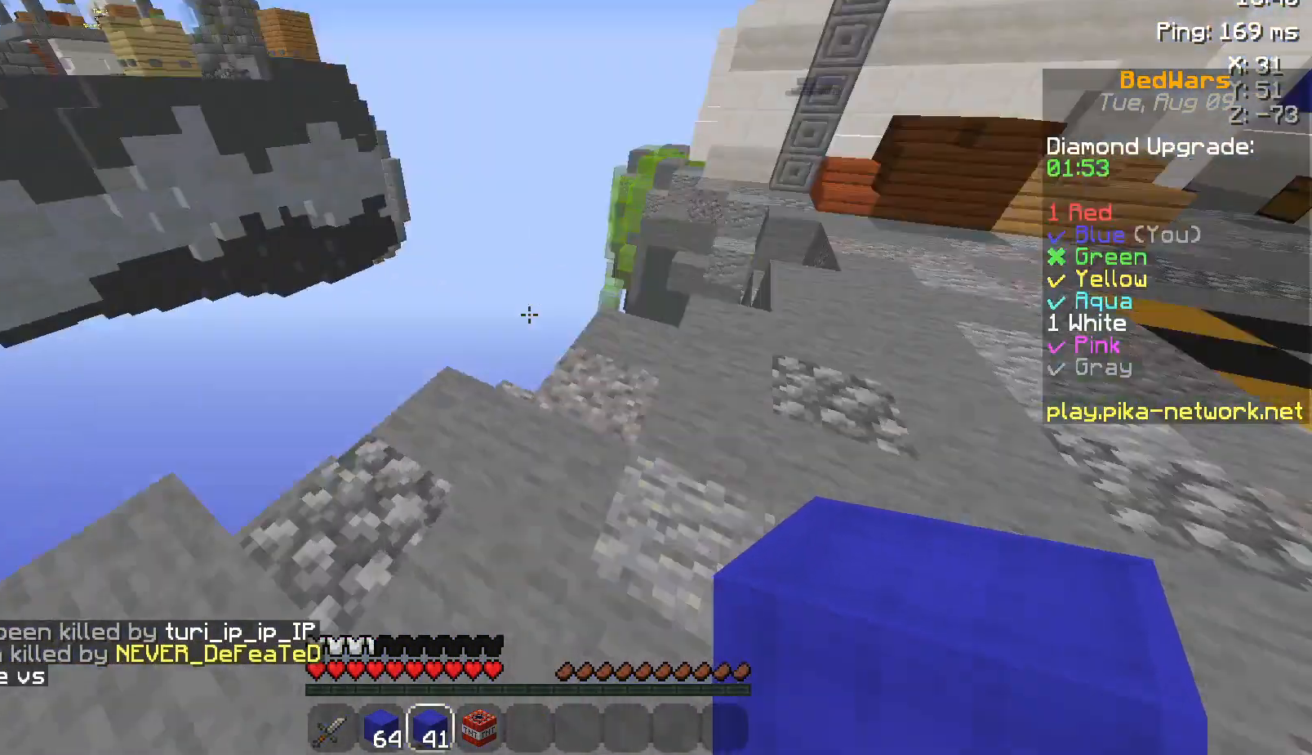
{"keys": ["d", "space", "w"], "mouse": ["left"], "events": [[100, "mouse_left", "down"], [200, "mouse_left", "up"], [450, "mouse_left", "down"], [450, "space", "down"]]}
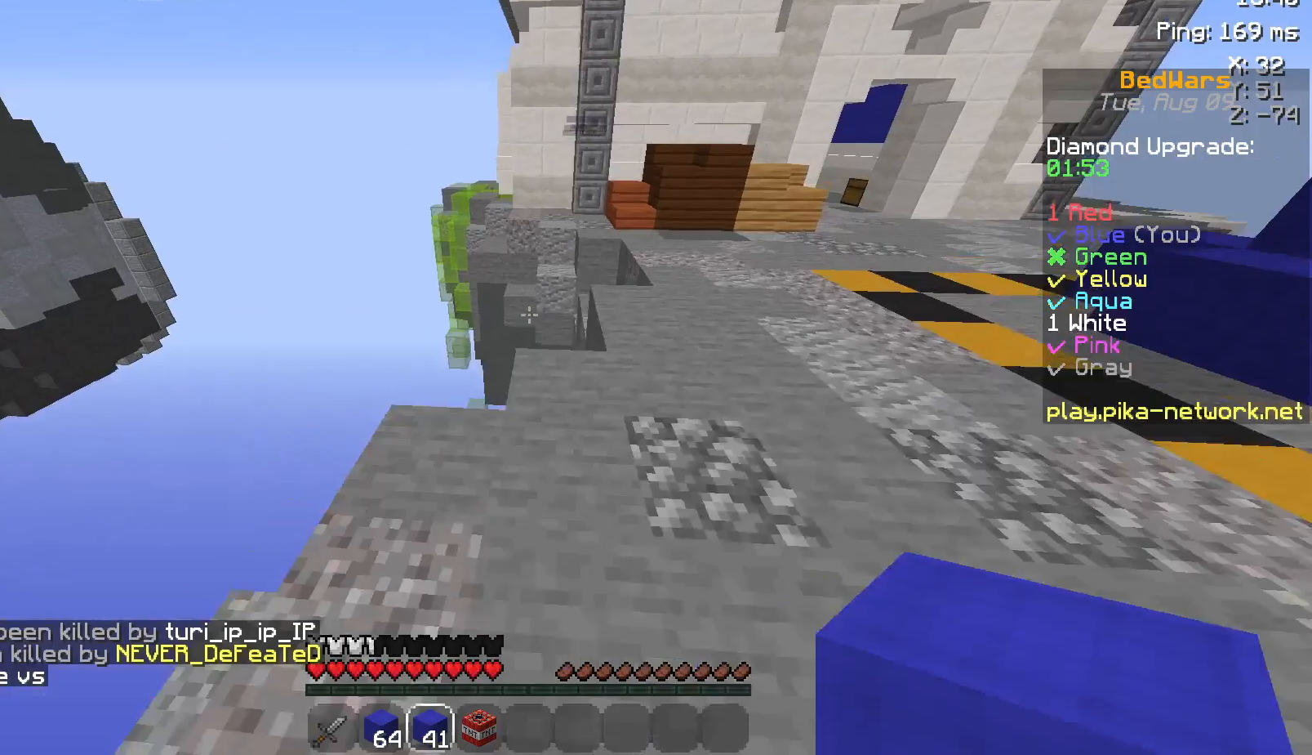
{"keys": ["w"], "mouse": [], "events": [[67, "mouse_left", "up"], [217, "space", "up"], [317, "mouse_left", "down"], [367, "d", "up"], [467, "mouse_left", "up"]]}
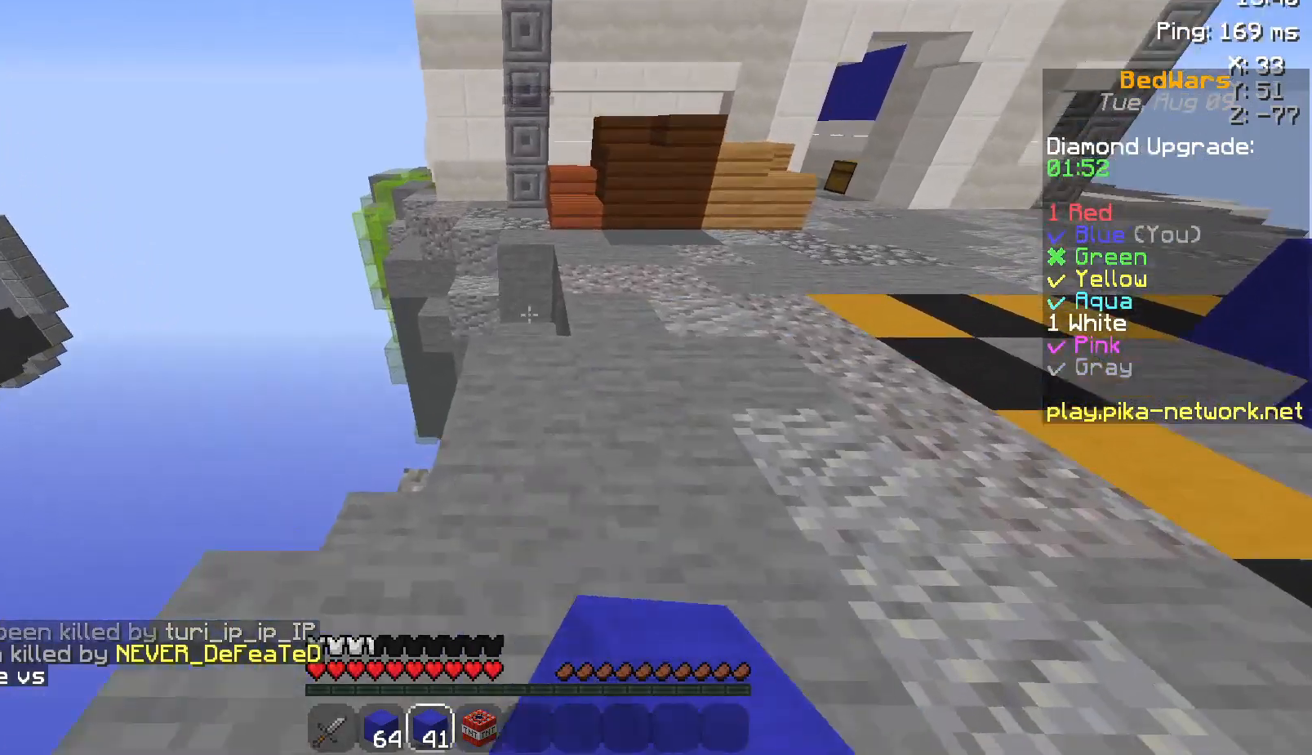
{"keys": ["w"], "mouse": [], "events": []}
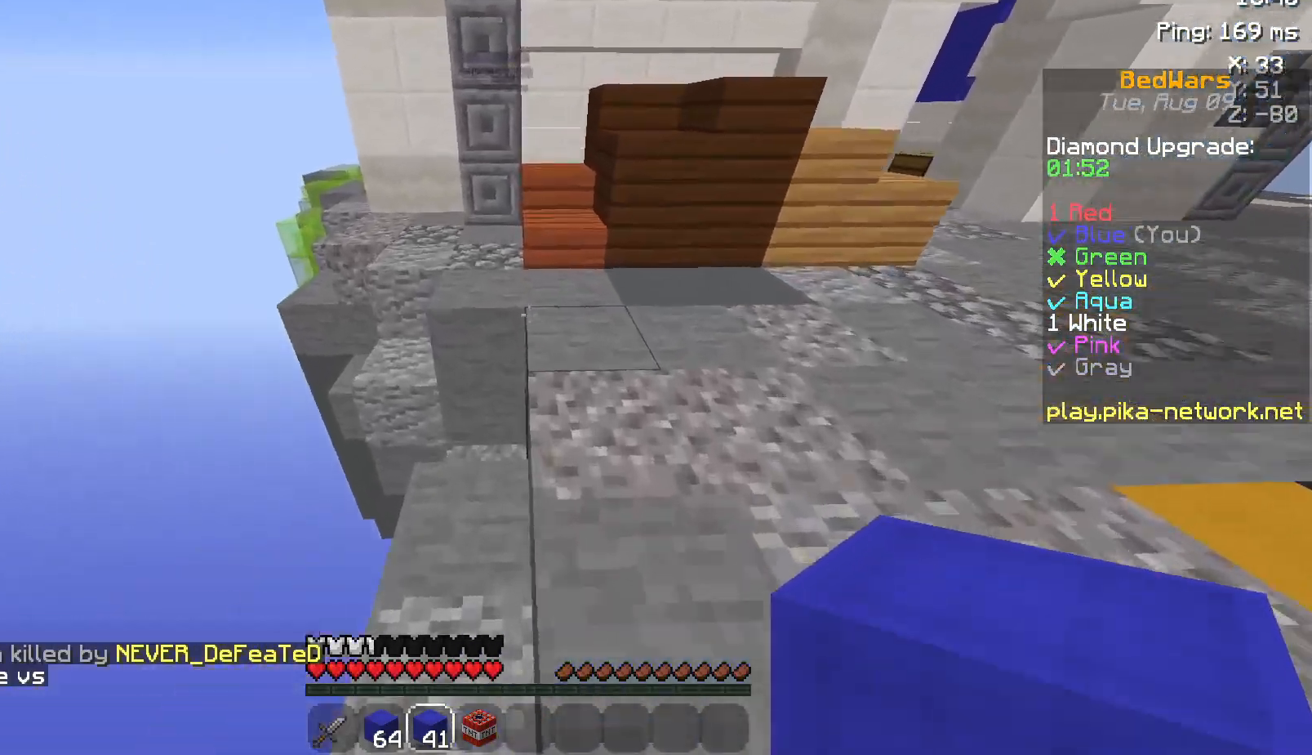
{"keys": ["w"], "mouse": [], "events": [[17, "space", "down"], [217, "space", "up"]]}
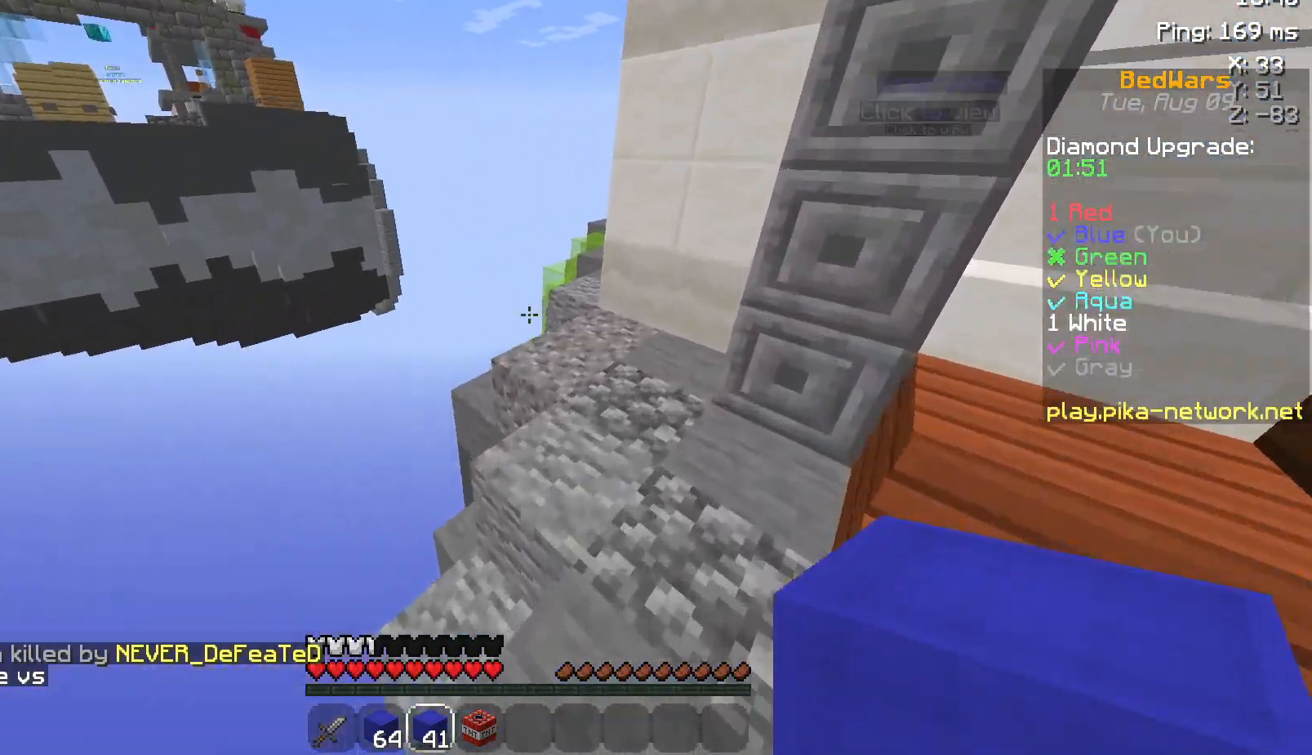
{"keys": ["w"], "mouse": [], "events": [[50, "space", "down"], [217, "space", "up"]]}
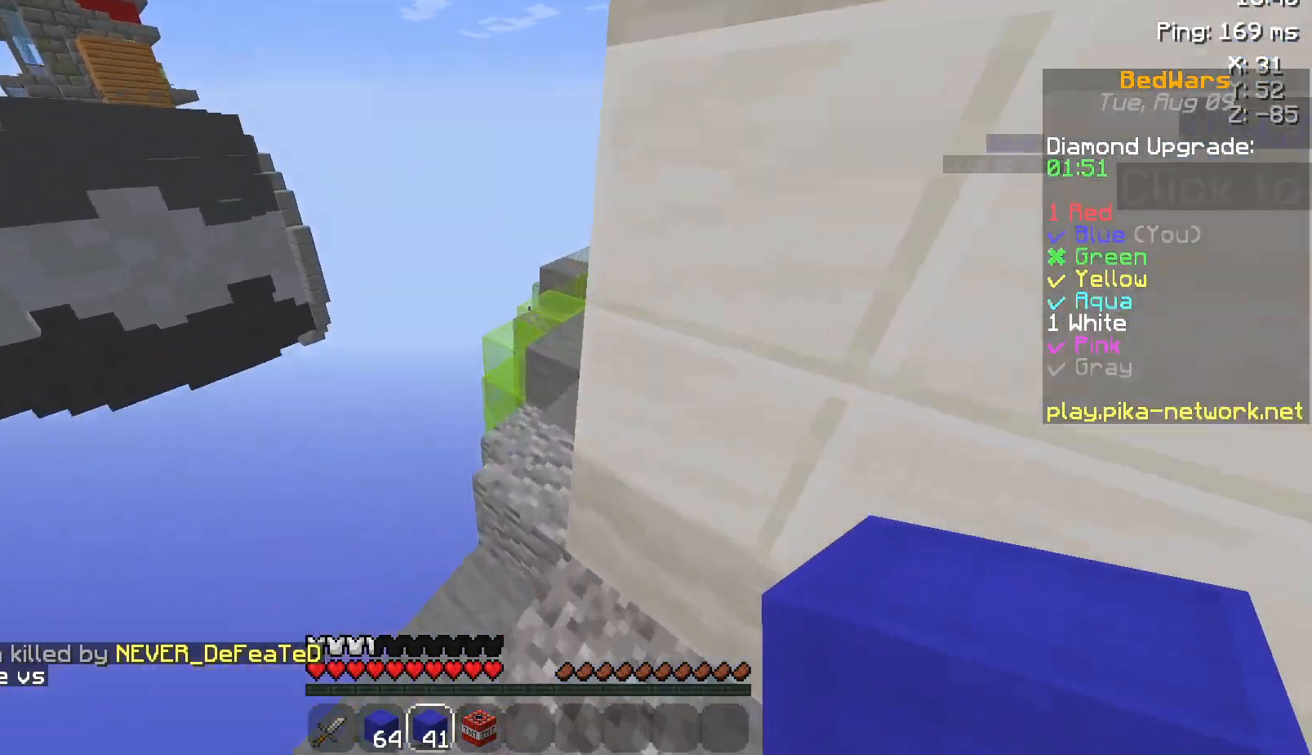
{"keys": ["d", "w"], "mouse": [], "events": [[217, "d", "down"]]}
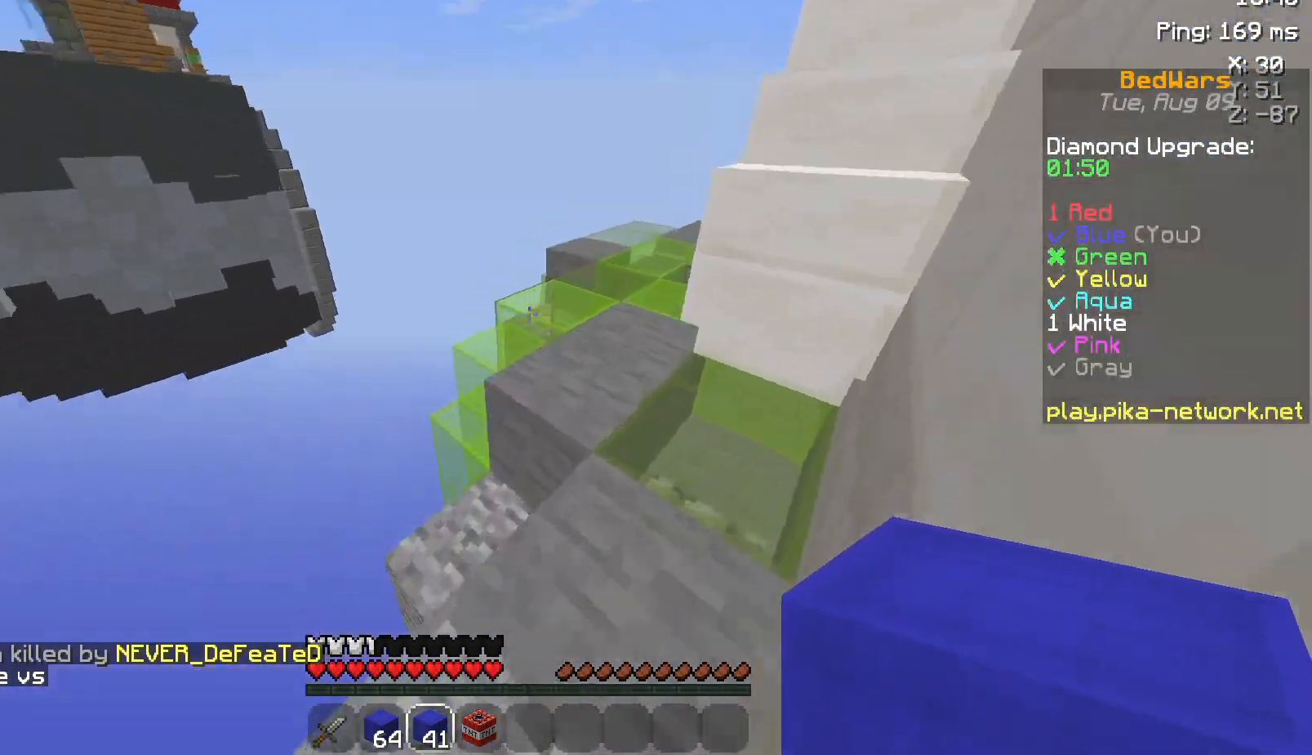
{"keys": ["w"], "mouse": ["left"], "events": [[267, "d", "up"], [267, "mouse_left", "down"], [367, "mouse_left", "up"], [467, "mouse_left", "down"]]}
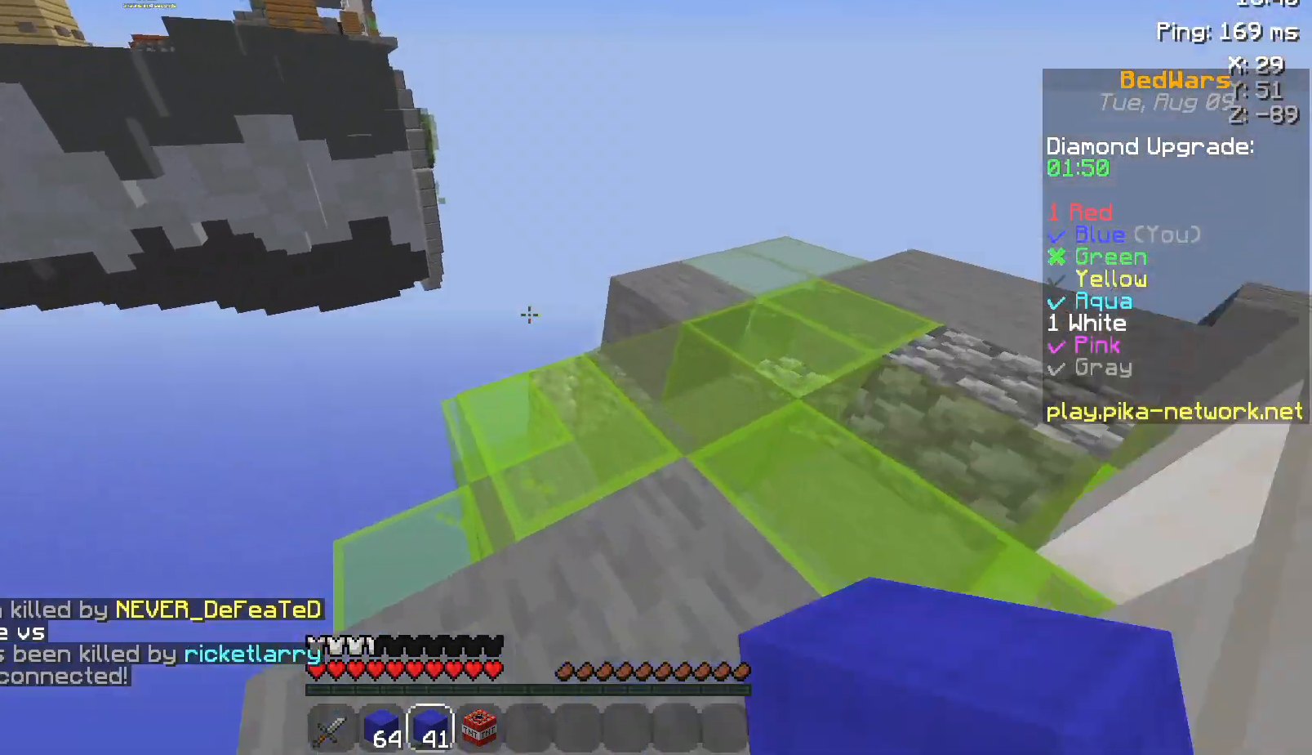
{"keys": ["d"], "mouse": [], "events": [[67, "mouse_left", "up"], [200, "mouse_left", "down"], [317, "d", "down"], [317, "mouse_left", "up"], [467, "w", "up"]]}
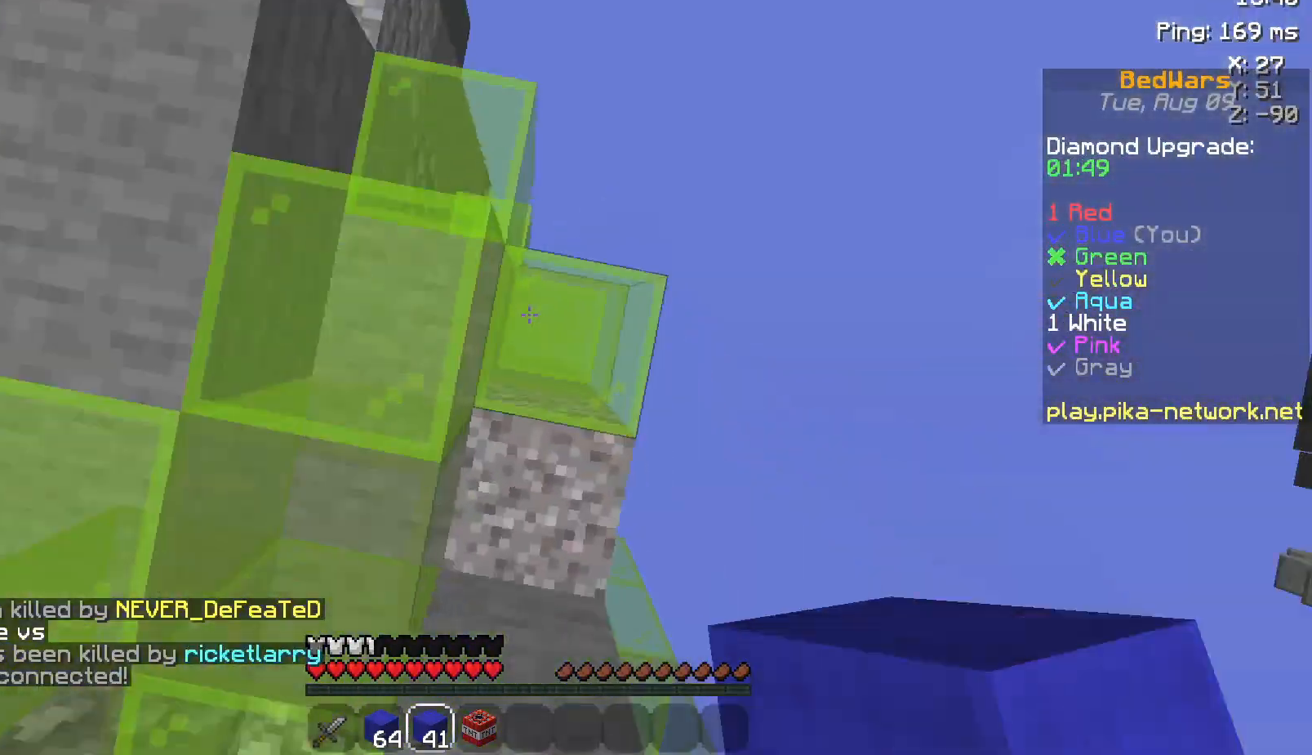
{"keys": ["s"], "mouse": [], "events": [[50, "s", "down"], [267, "d", "up"]]}
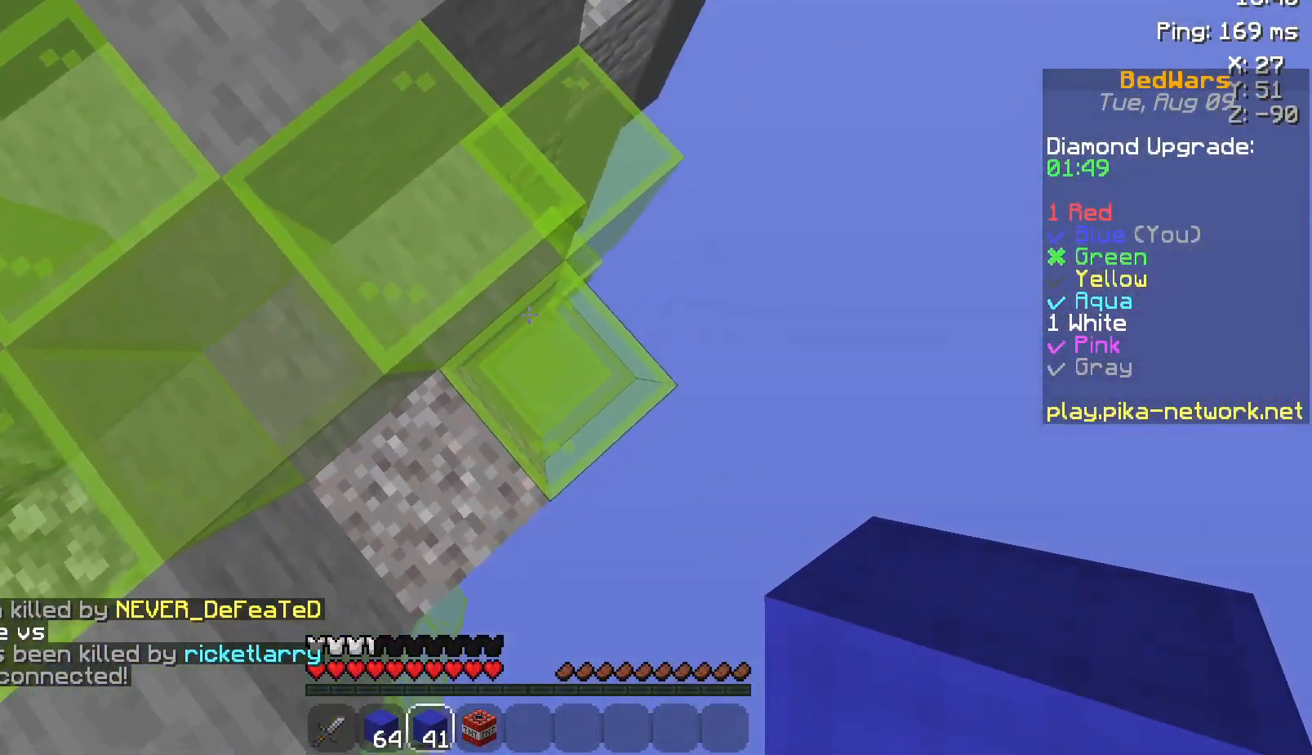
{"keys": ["d", "s"], "mouse": ["right"], "events": [[217, "d", "down"], [433, "mouse_right", "down"]]}
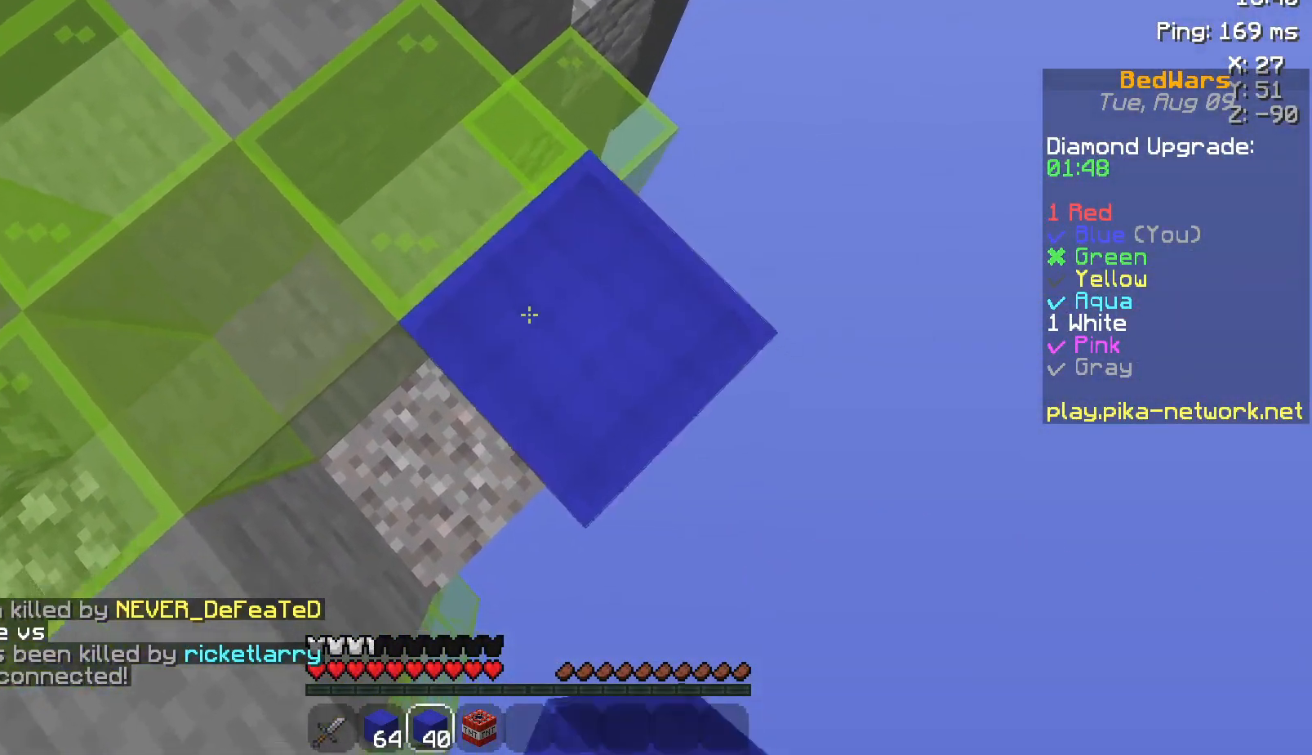
{"keys": ["d", "s"], "mouse": ["right"], "events": [[17, "mouse_right", "up"], [500, "mouse_right", "down"]]}
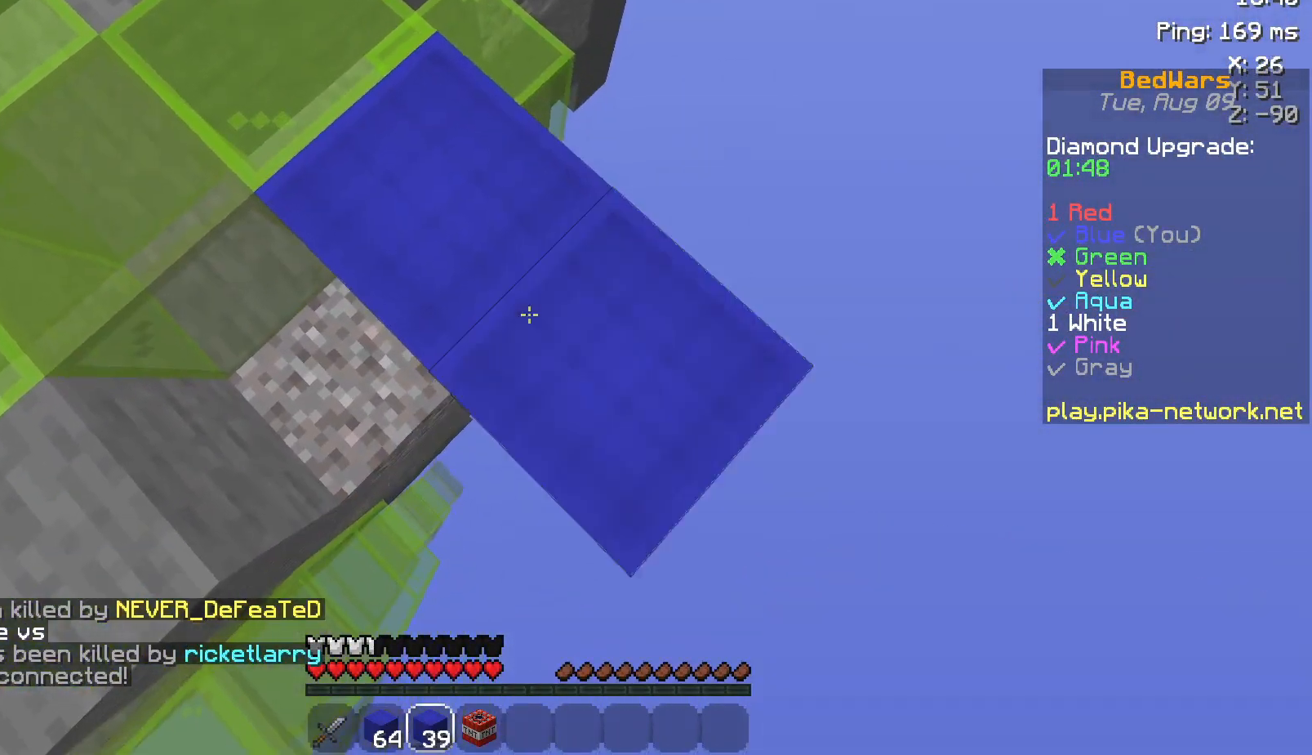
{"keys": ["d", "s"], "mouse": ["right"], "events": [[83, "space", "down"], [117, "mouse_right", "up"], [167, "mouse_right", "down"], [200, "space", "up"], [267, "mouse_right", "up"], [467, "mouse_right", "down"]]}
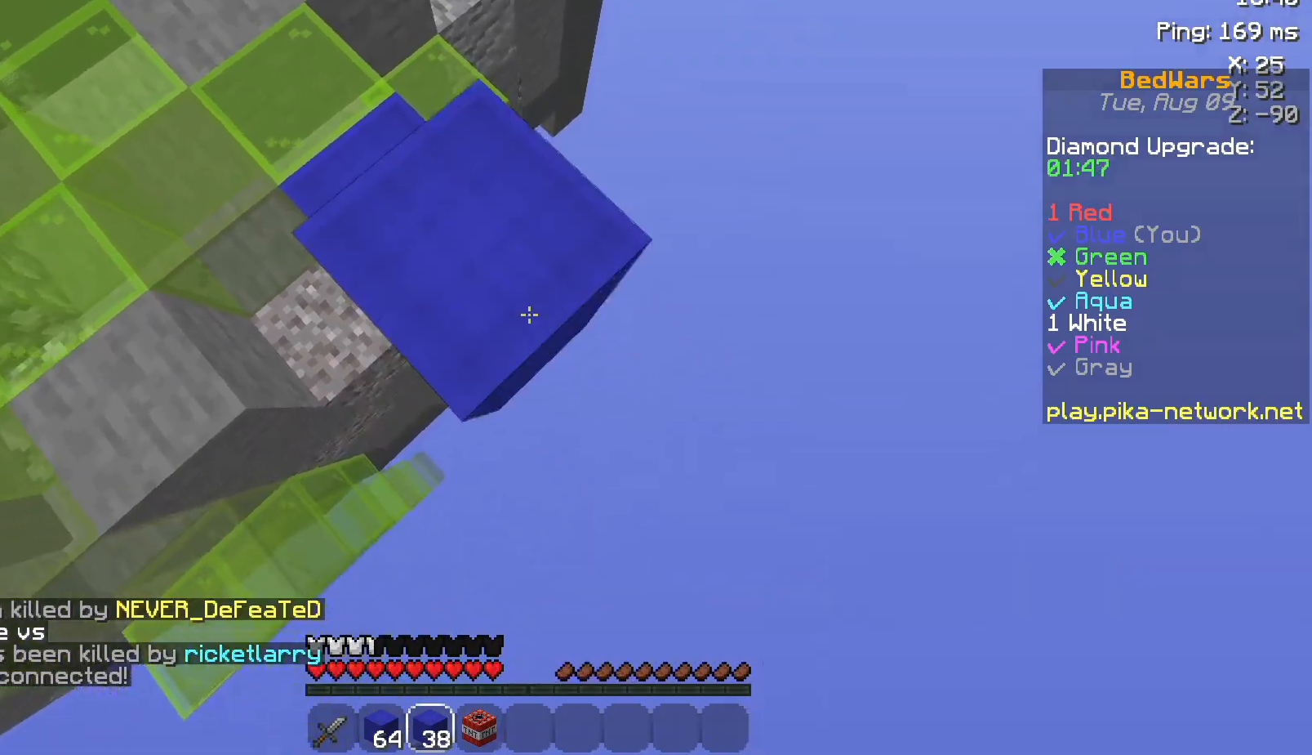
{"keys": ["d", "s"], "mouse": [], "events": [[17, "s", "up"], [50, "d", "up"], [50, "mouse_right", "up"], [133, "mouse_right", "down"], [133, "s", "down"], [167, "mouse_right", "up"], [217, "d", "down"], [250, "mouse_right", "down"], [300, "mouse_right", "up"]]}
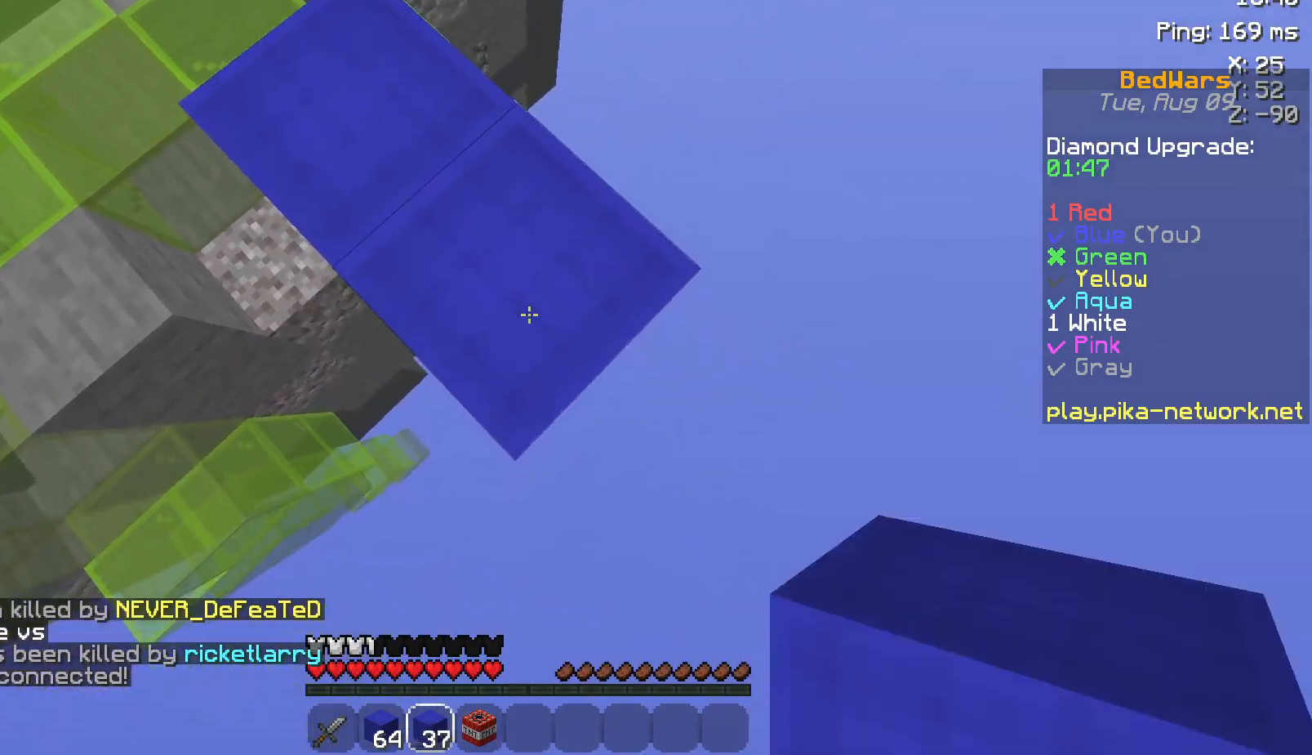
{"keys": ["d", "s"], "mouse": ["right"], "events": [[500, "mouse_right", "down"]]}
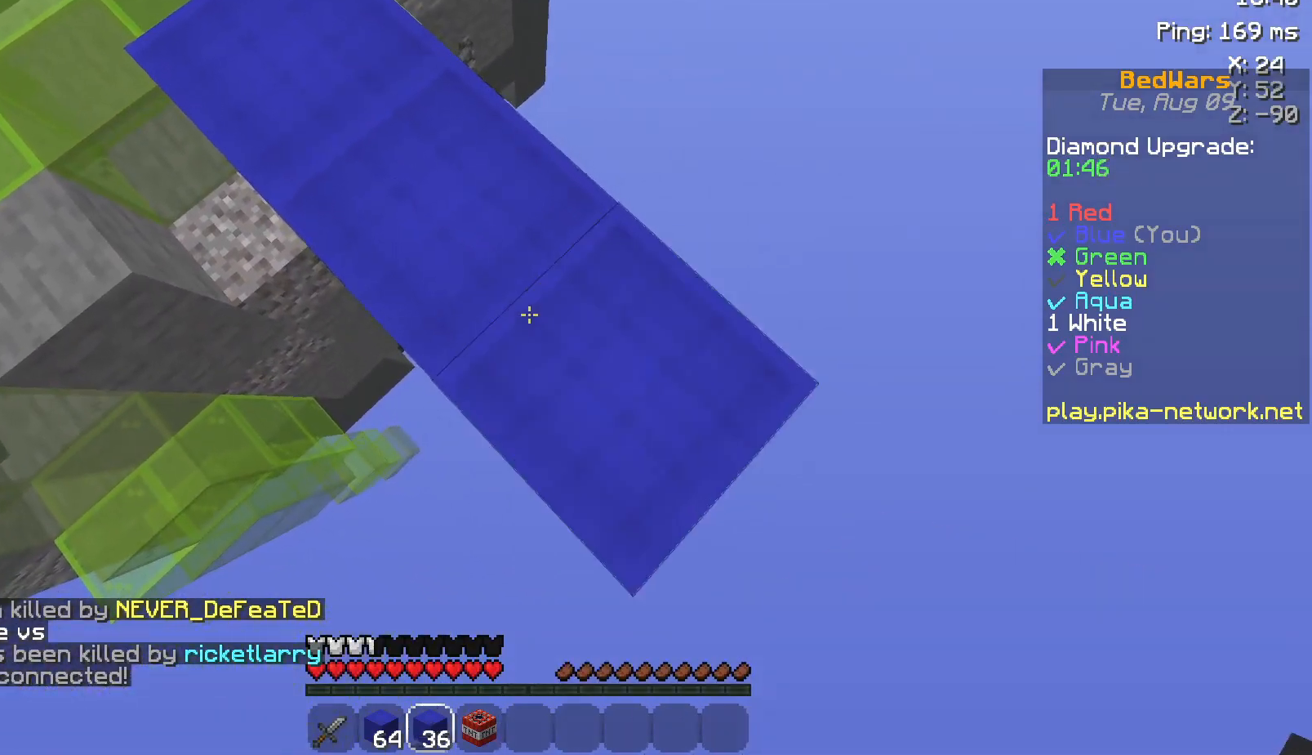
{"keys": ["d", "s"], "mouse": [], "events": [[67, "mouse_right", "up"], [417, "mouse_right", "down"], [500, "mouse_right", "up"]]}
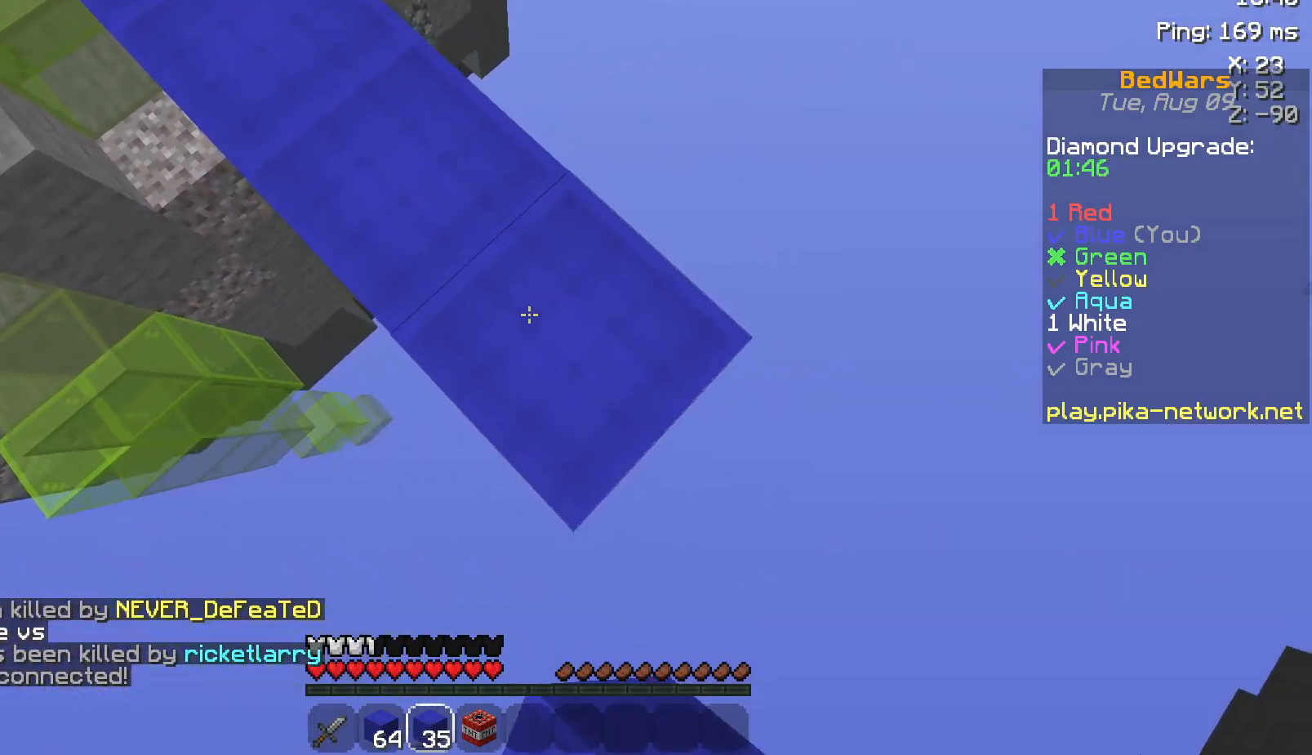
{"keys": ["d", "s"], "mouse": [], "events": [[300, "mouse_right", "down"], [350, "mouse_right", "up"]]}
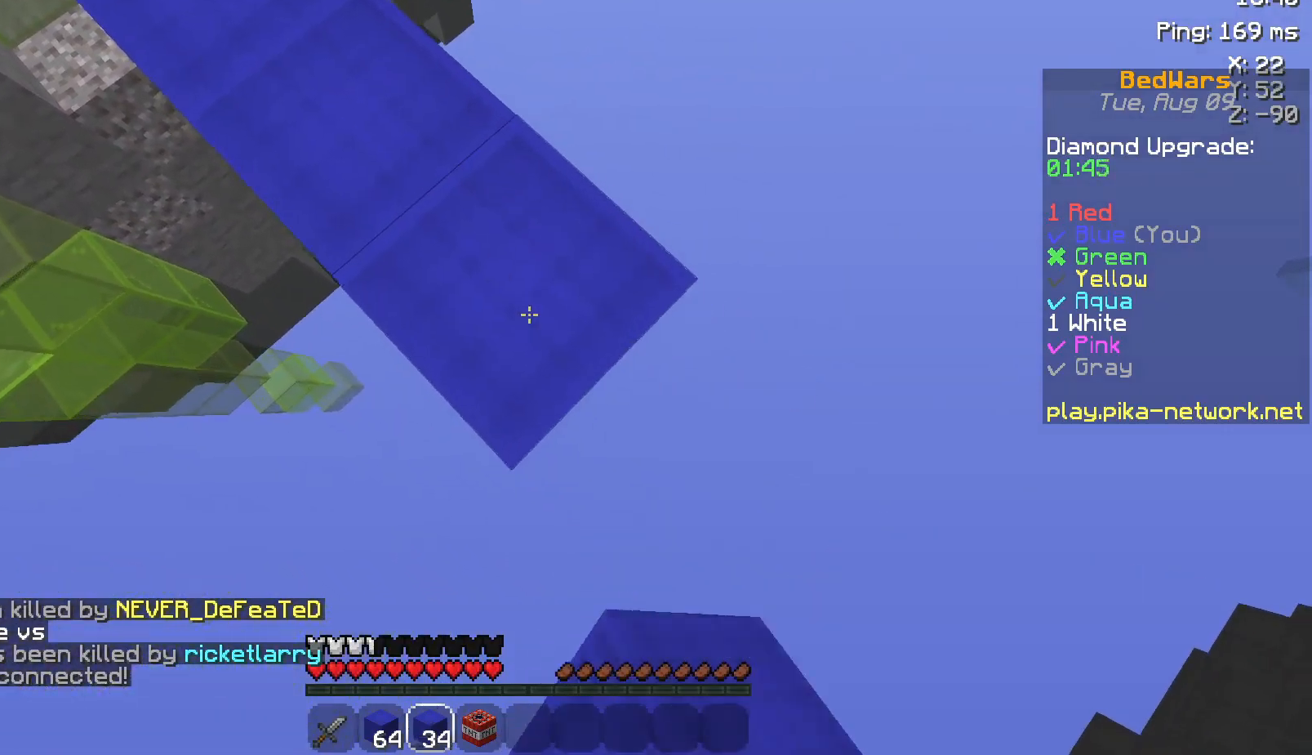
{"keys": ["d", "s"], "mouse": [], "events": [[417, "mouse_right", "down"], [500, "mouse_right", "up"]]}
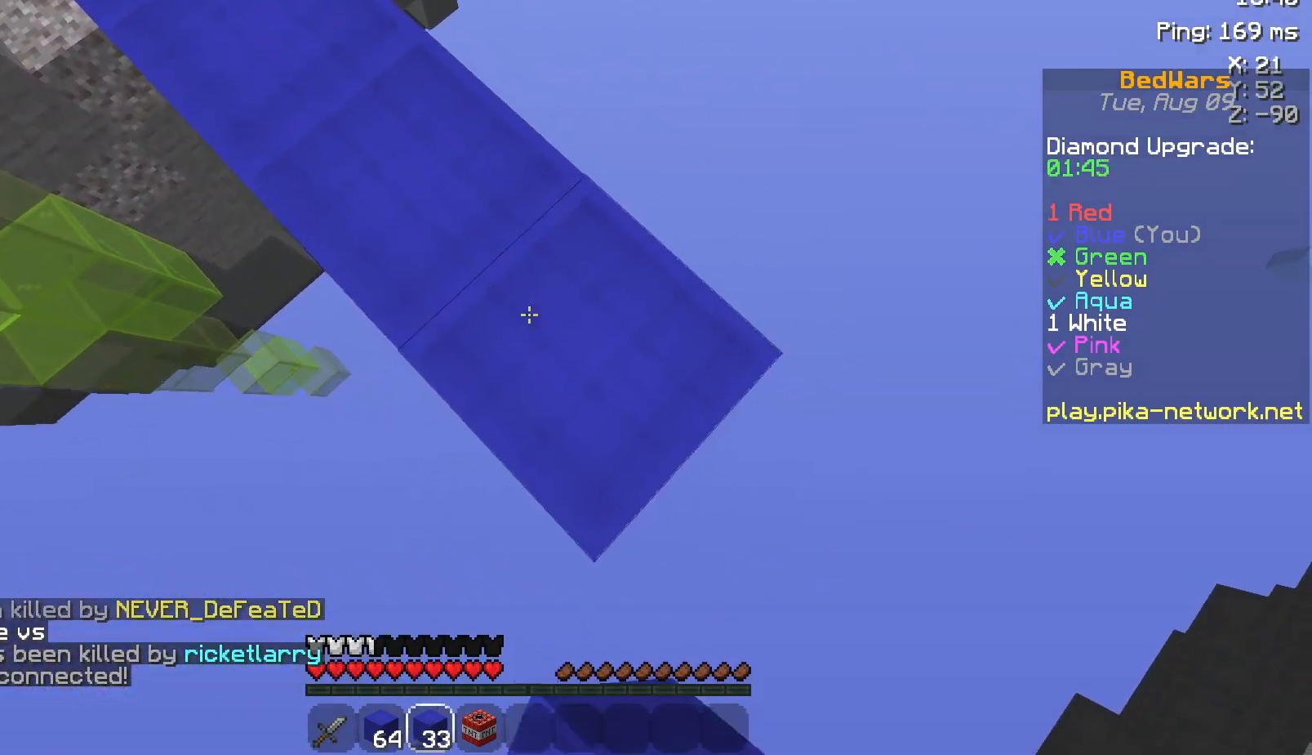
{"keys": ["d", "s"], "mouse": [], "events": [[300, "mouse_right", "down"], [417, "mouse_right", "up"]]}
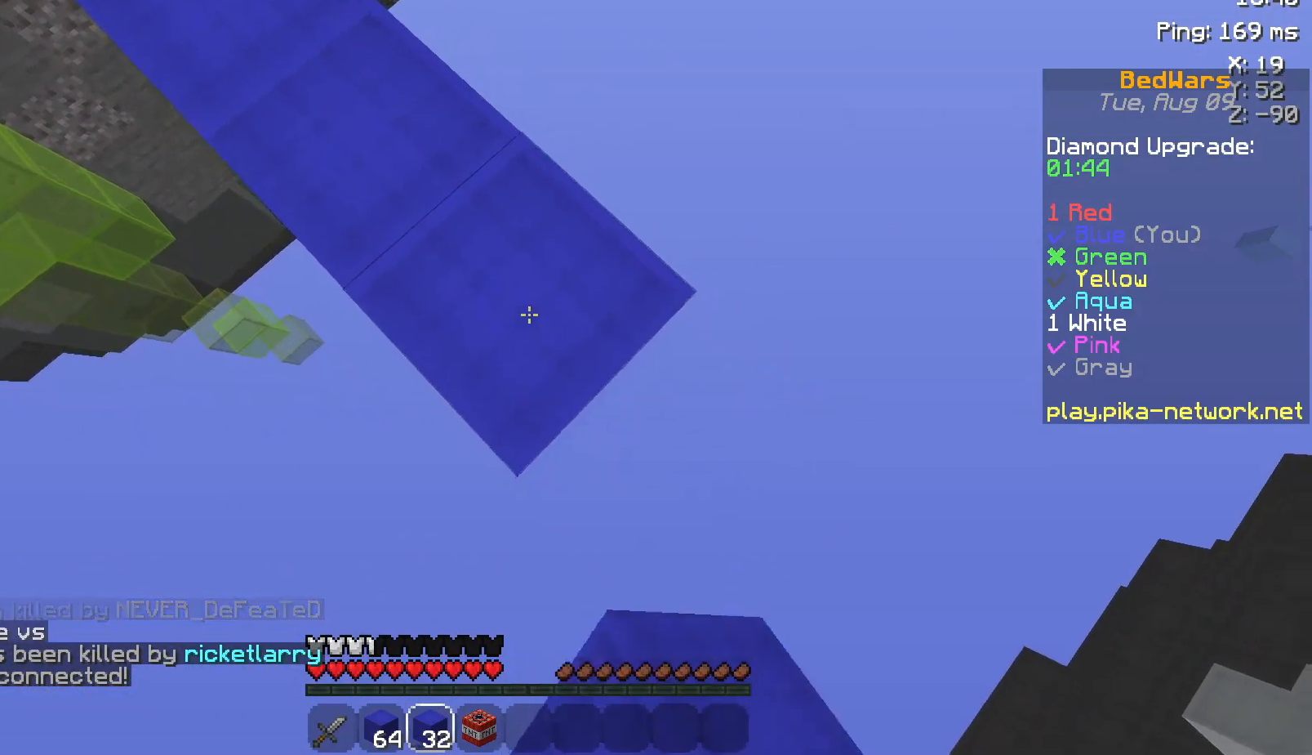
{"keys": ["d", "s"], "mouse": [], "events": [[200, "mouse_right", "down"], [317, "mouse_right", "up"]]}
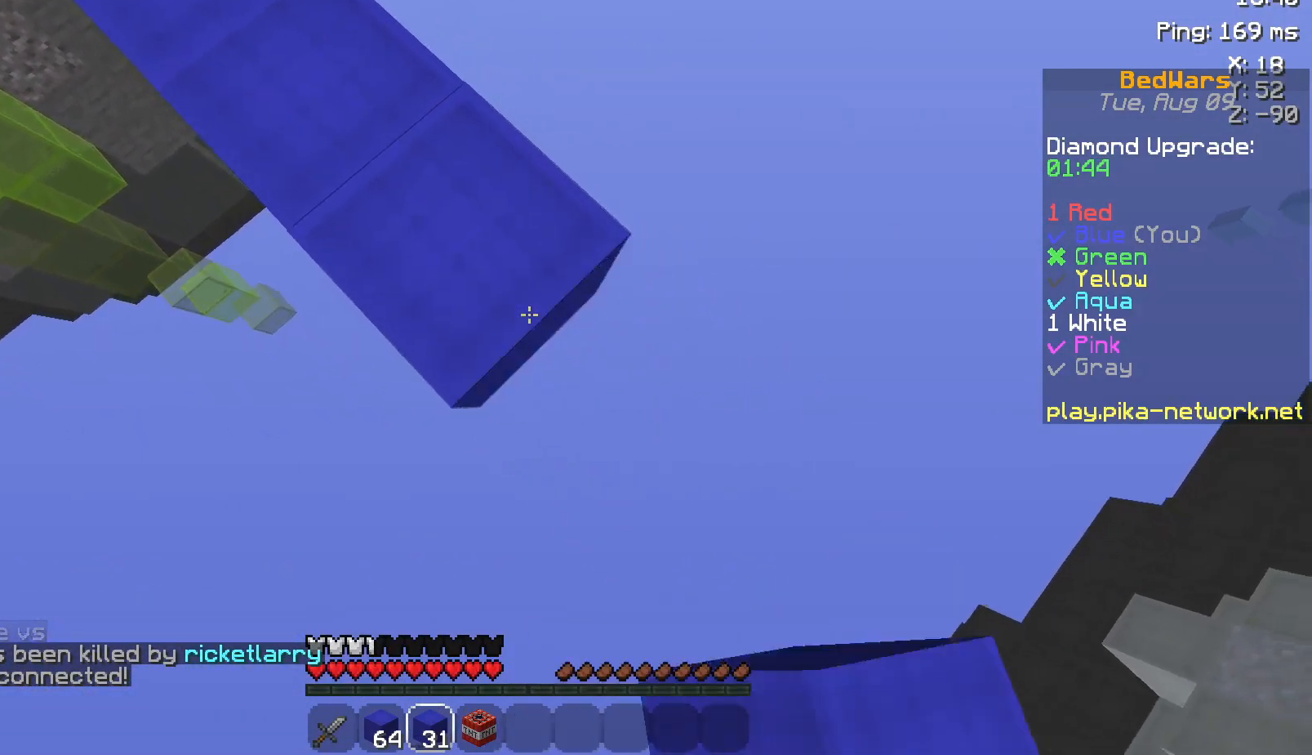
{"keys": ["d"], "mouse": [], "events": [[167, "mouse_right", "down"], [267, "mouse_right", "up"], [400, "s", "up"]]}
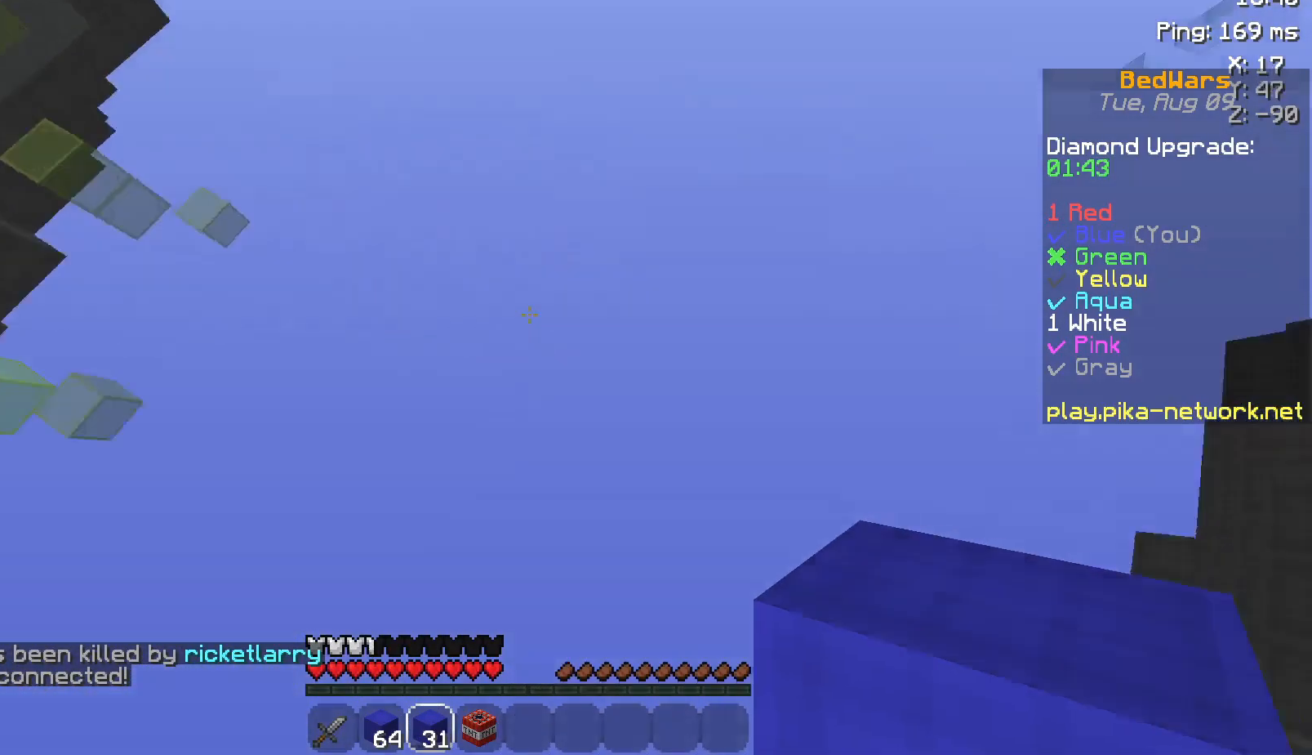
{"keys": [], "mouse": [], "events": [[167, "d", "up"]]}
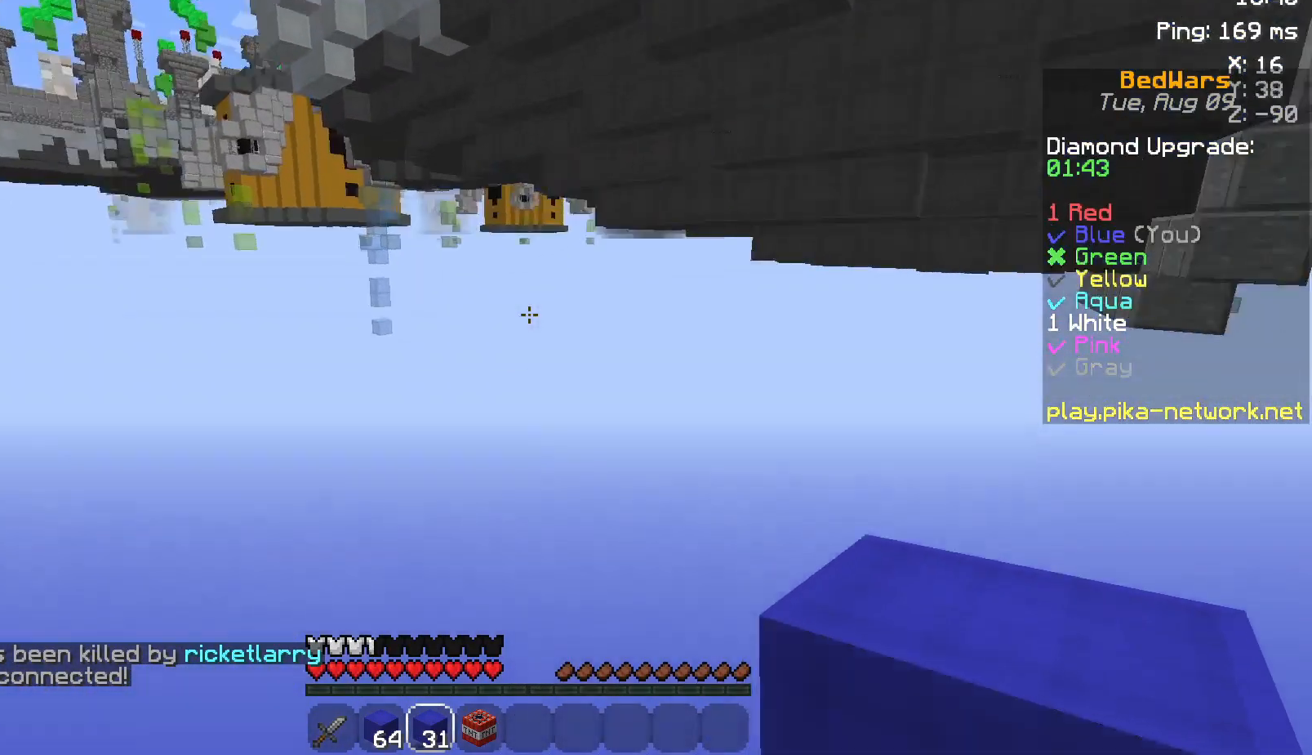
{"keys": ["w"], "mouse": [], "events": [[467, "w", "down"]]}
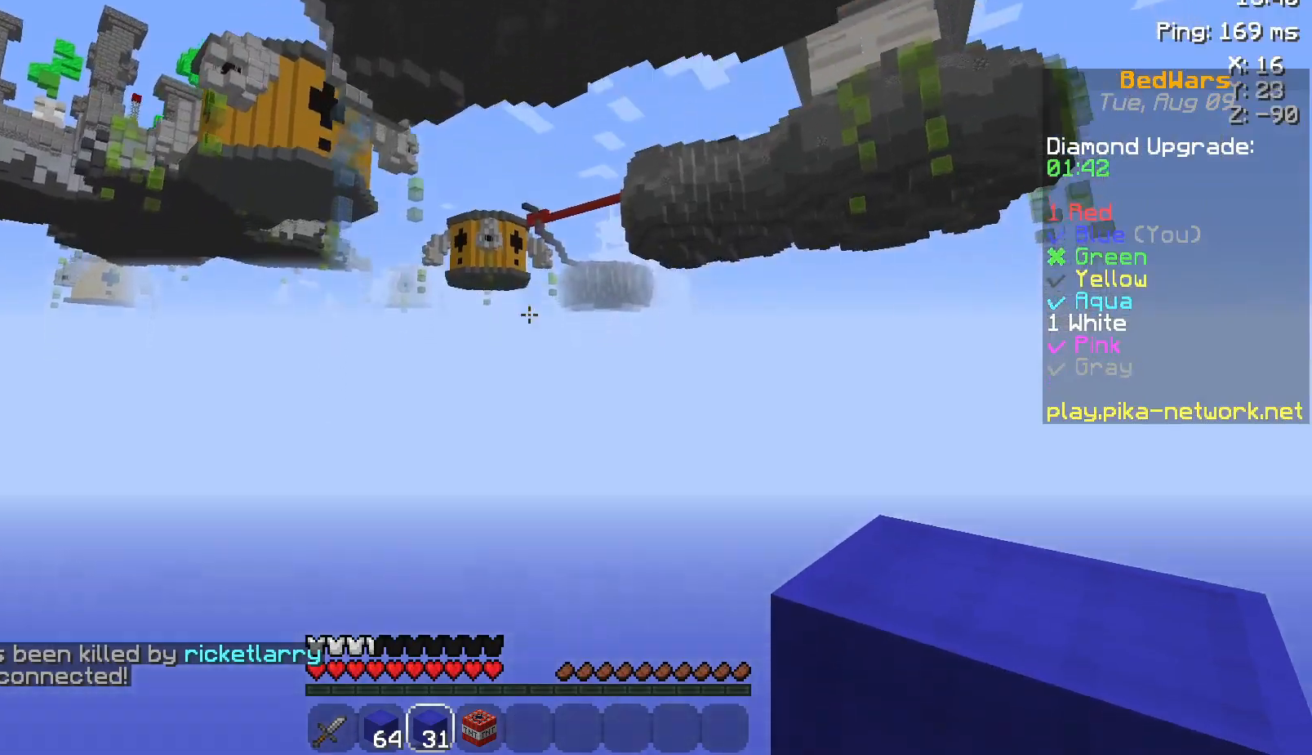
{"keys": ["w"], "mouse": [], "events": []}
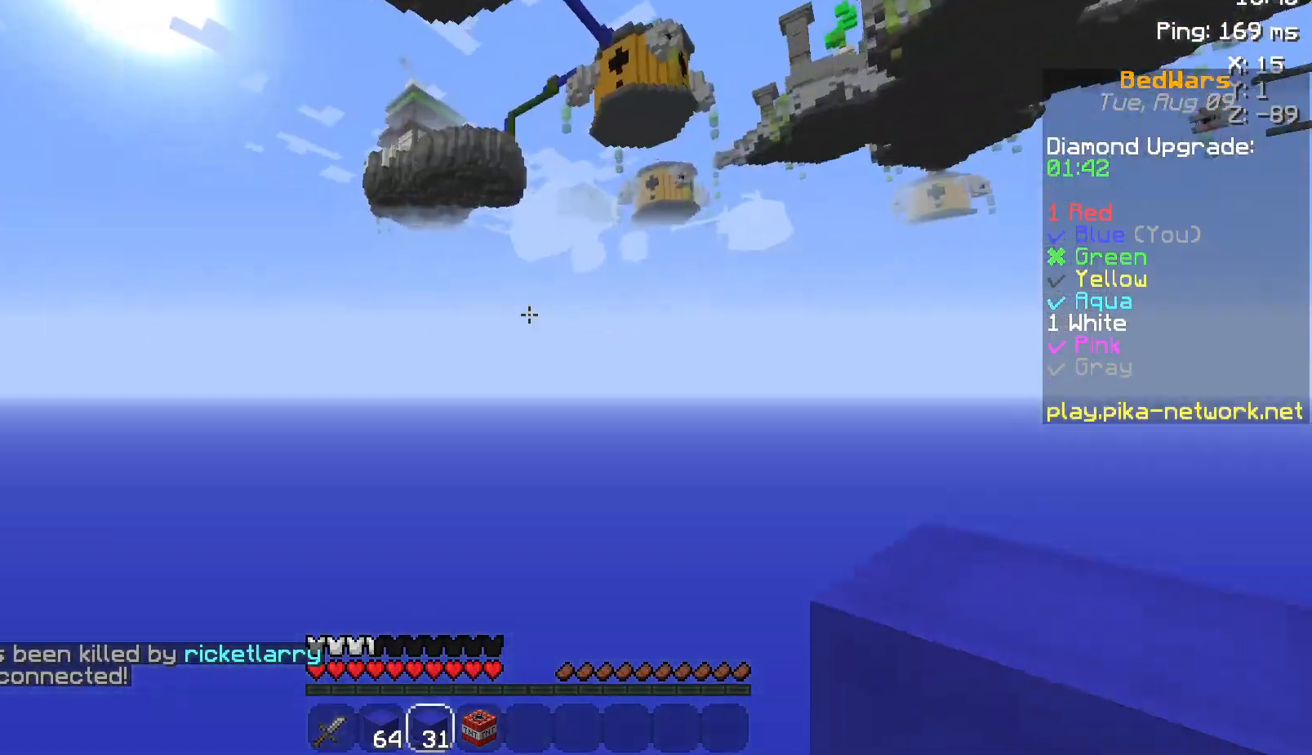
{"keys": ["w"], "mouse": [], "events": []}
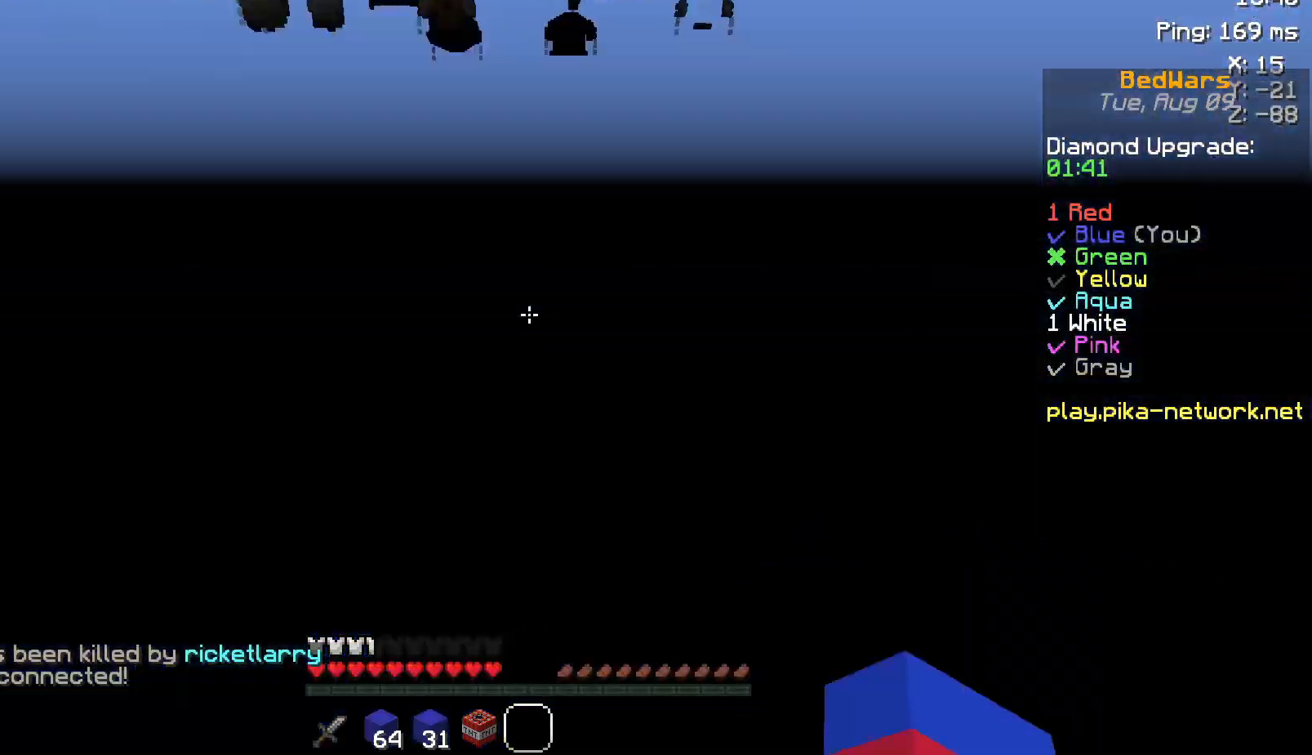
{"keys": ["w"], "mouse": ["left"], "events": [[200, "mouse_left", "down"], [300, "mouse_left", "up"], [417, "mouse_left", "down"]]}
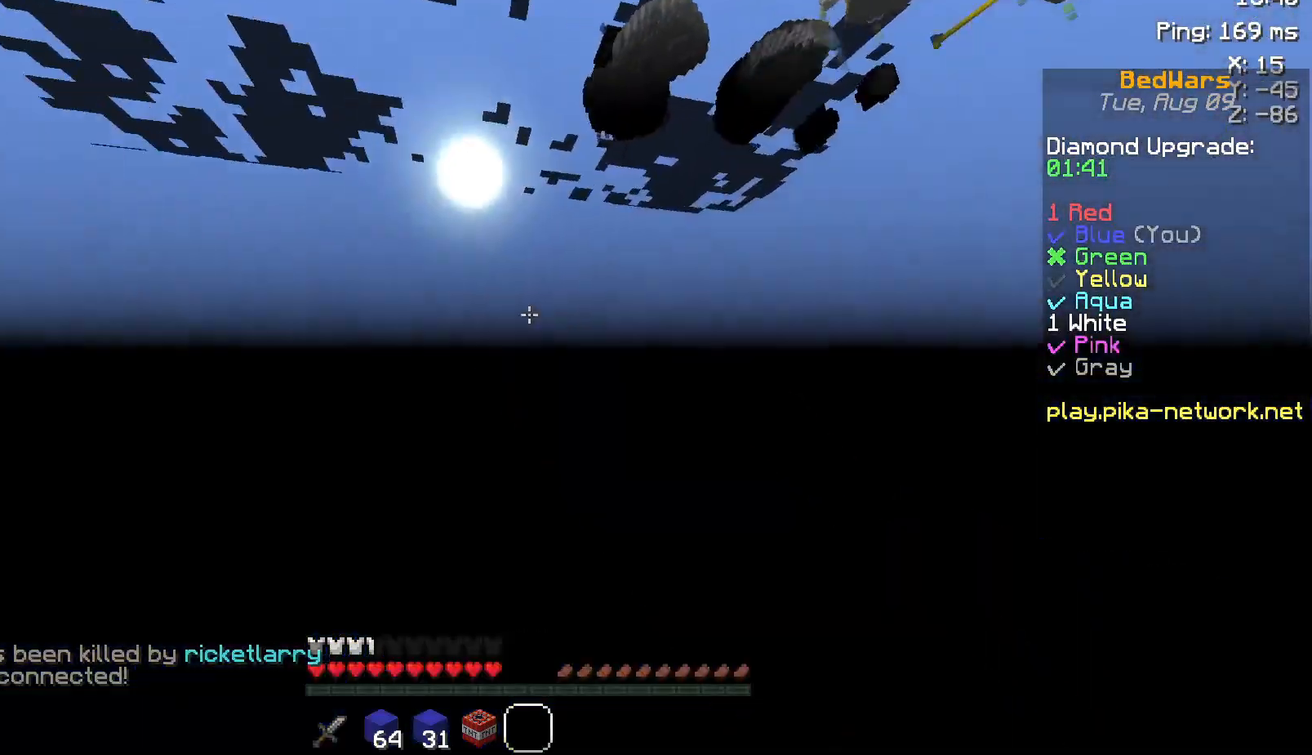
{"keys": ["w"], "mouse": [], "events": [[50, "mouse_left", "up"]]}